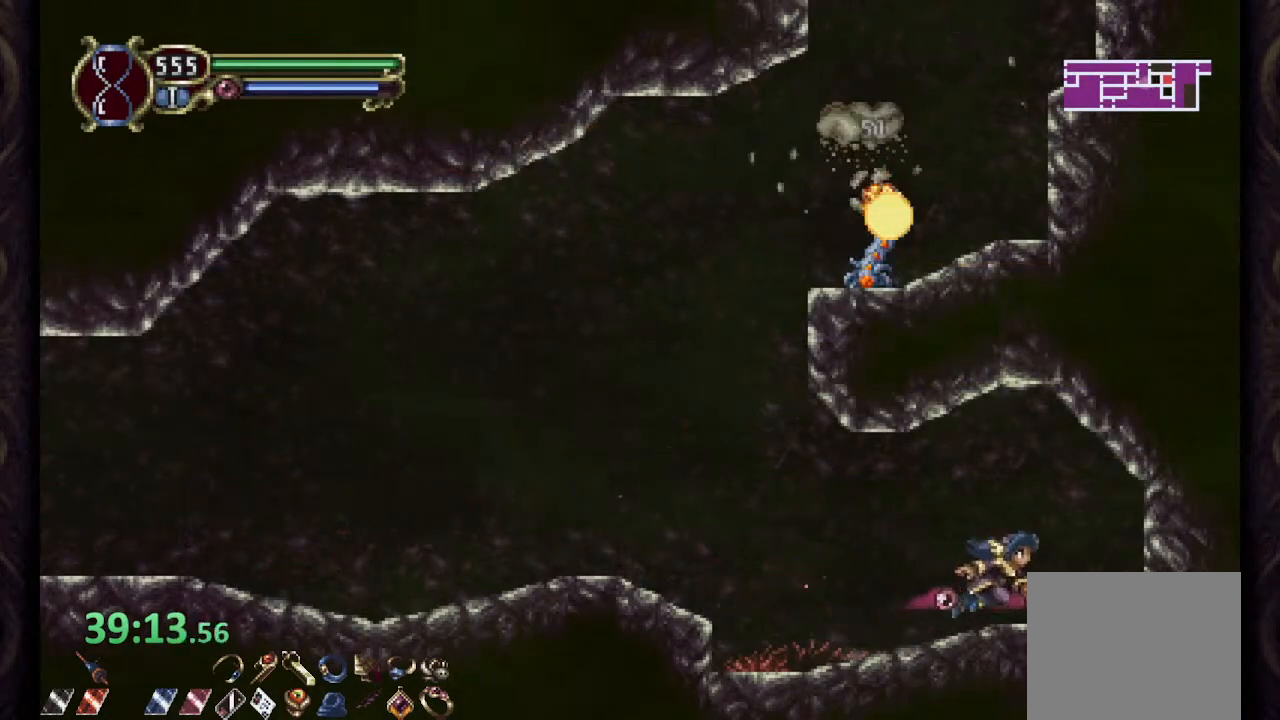
Gameplay with a controller (PlayStation layout); each line is a JSON object with the inputs held at the frame after it. "events" lists button and stick changes between this image and that frame as [ms after this image, input, new state], when the widget could be followed in between.
{"buttons": [], "left_stick": "center", "right_stick": "center", "events": [[100, "R1", "up"], [117, "left_stick", "center"], [167, "SQUARE", "down"], [250, "SQUARE", "up"]]}
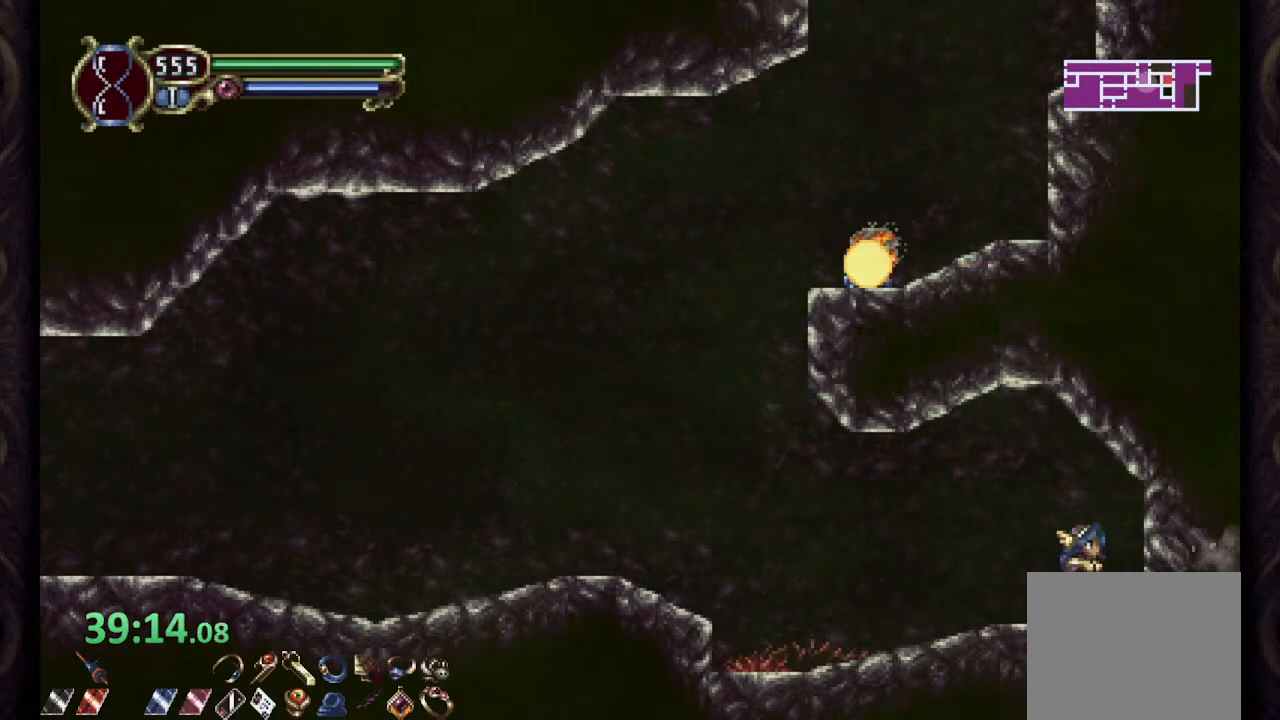
{"buttons": [], "left_stick": "center", "right_stick": "center", "events": [[50, "SQUARE", "down"], [150, "SQUARE", "up"]]}
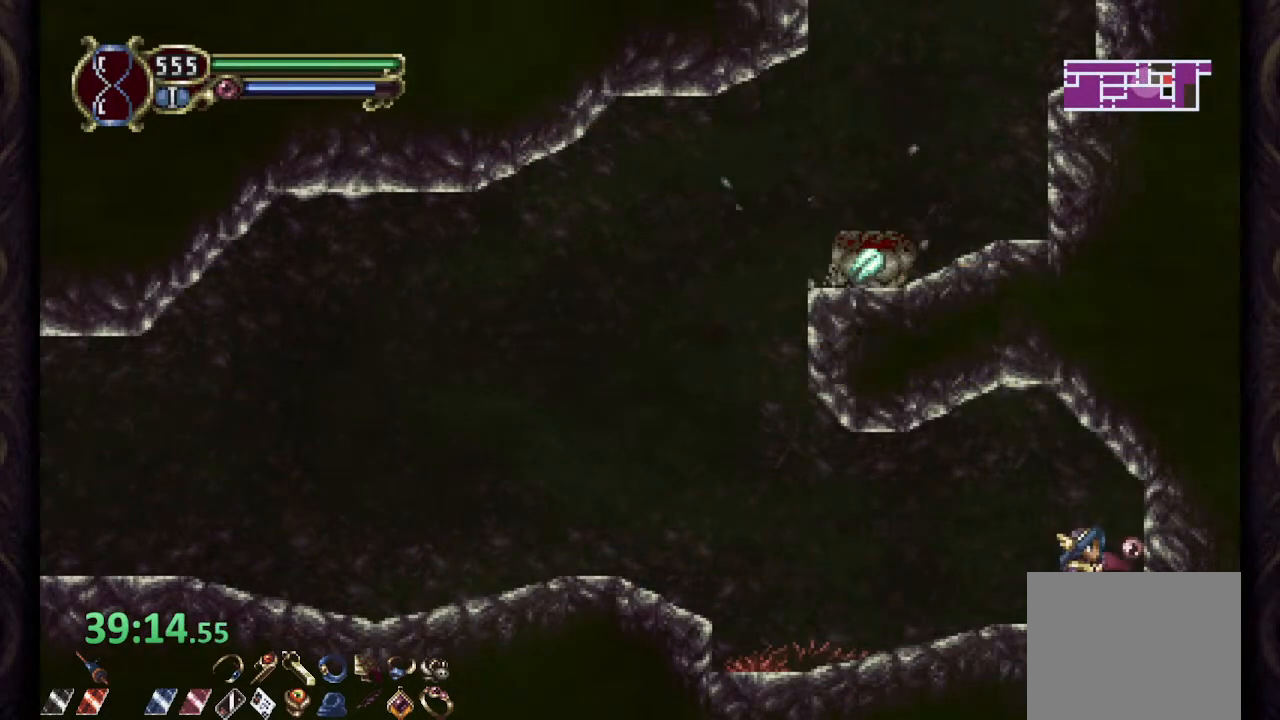
{"buttons": [], "left_stick": "center", "right_stick": "center", "events": [[17, "SQUARE", "down"], [133, "SQUARE", "up"]]}
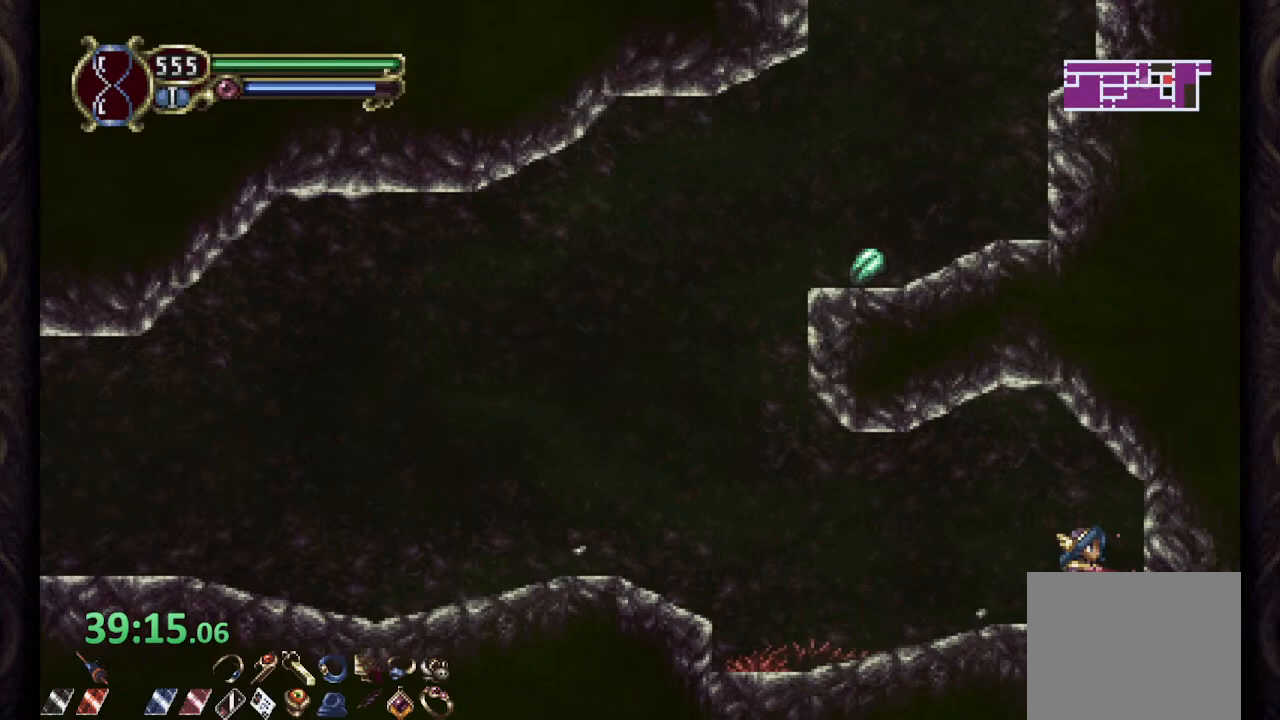
{"buttons": ["R1"], "left_stick": "right", "right_stick": "center", "events": [[17, "R2", "down"], [117, "SQUARE", "down"], [133, "R2", "up"], [217, "SQUARE", "up"], [400, "R1", "down"], [483, "left_stick", "right"]]}
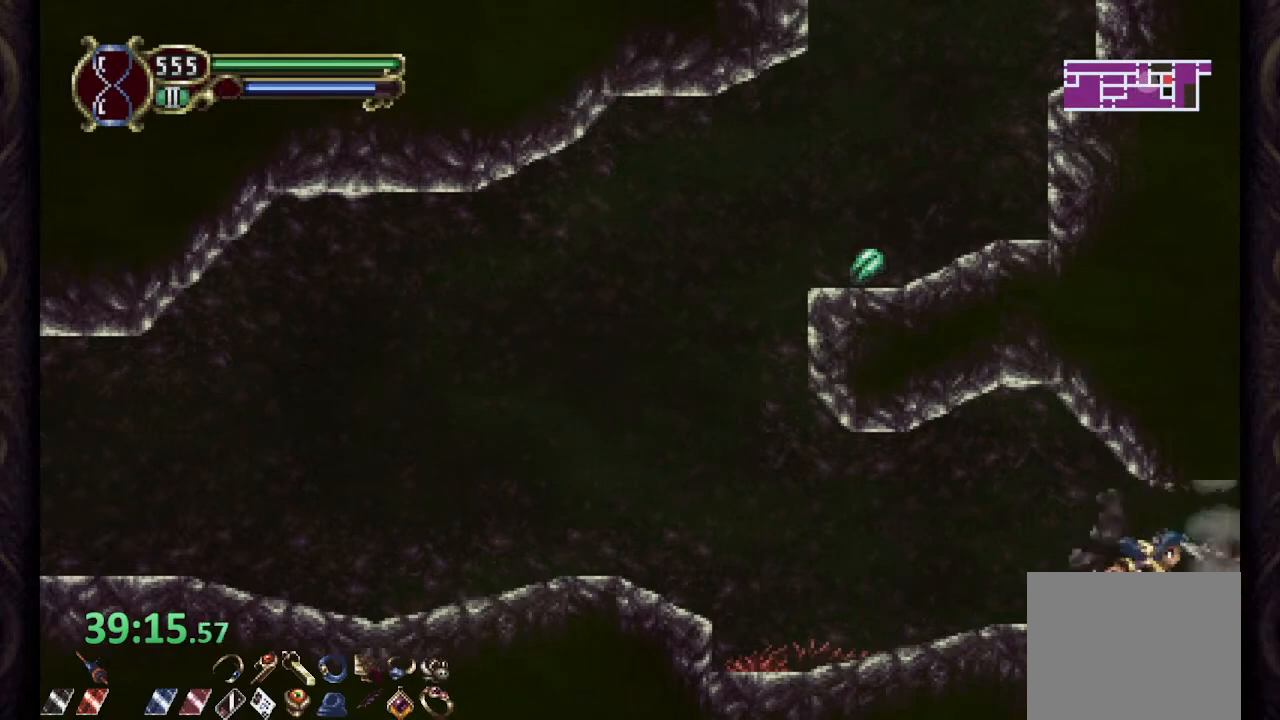
{"buttons": ["CROSS", "R1"], "left_stick": "right", "right_stick": "center", "events": [[317, "CROSS", "down"]]}
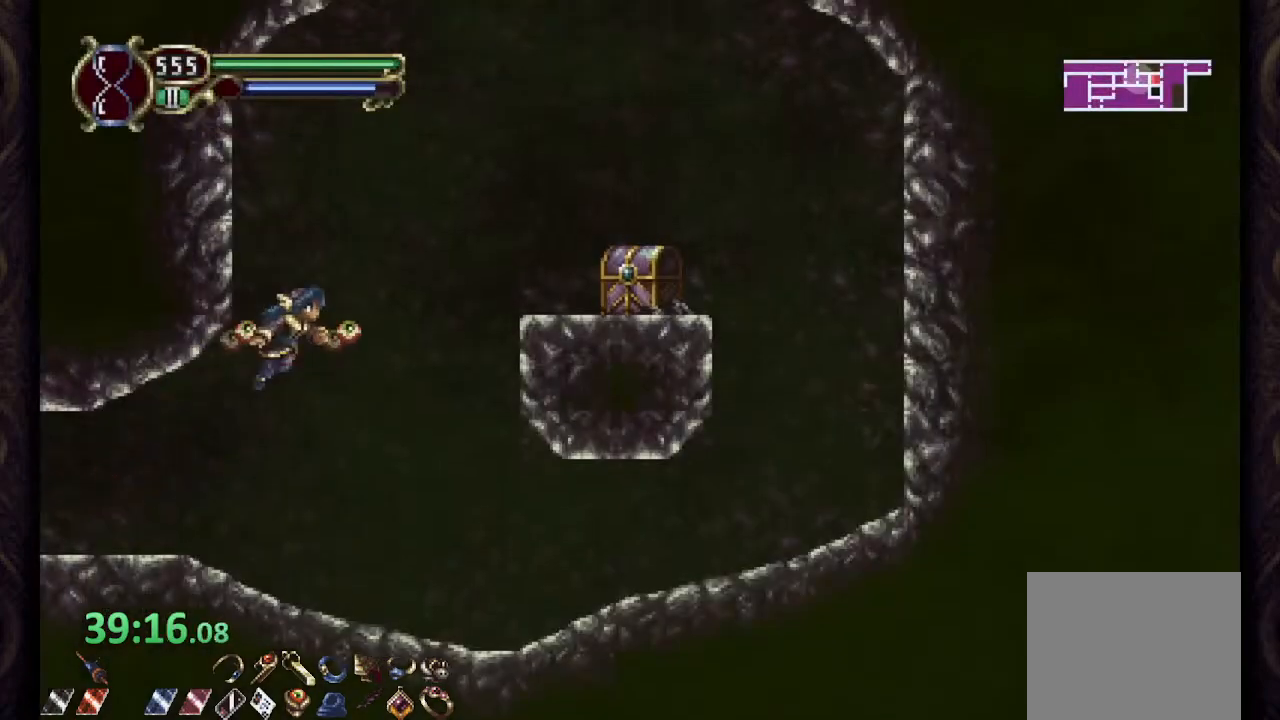
{"buttons": [], "left_stick": "up", "right_stick": "center", "events": [[50, "CROSS", "up"], [100, "CROSS", "down"], [250, "CROSS", "up"], [450, "R1", "up"], [500, "left_stick", "up"]]}